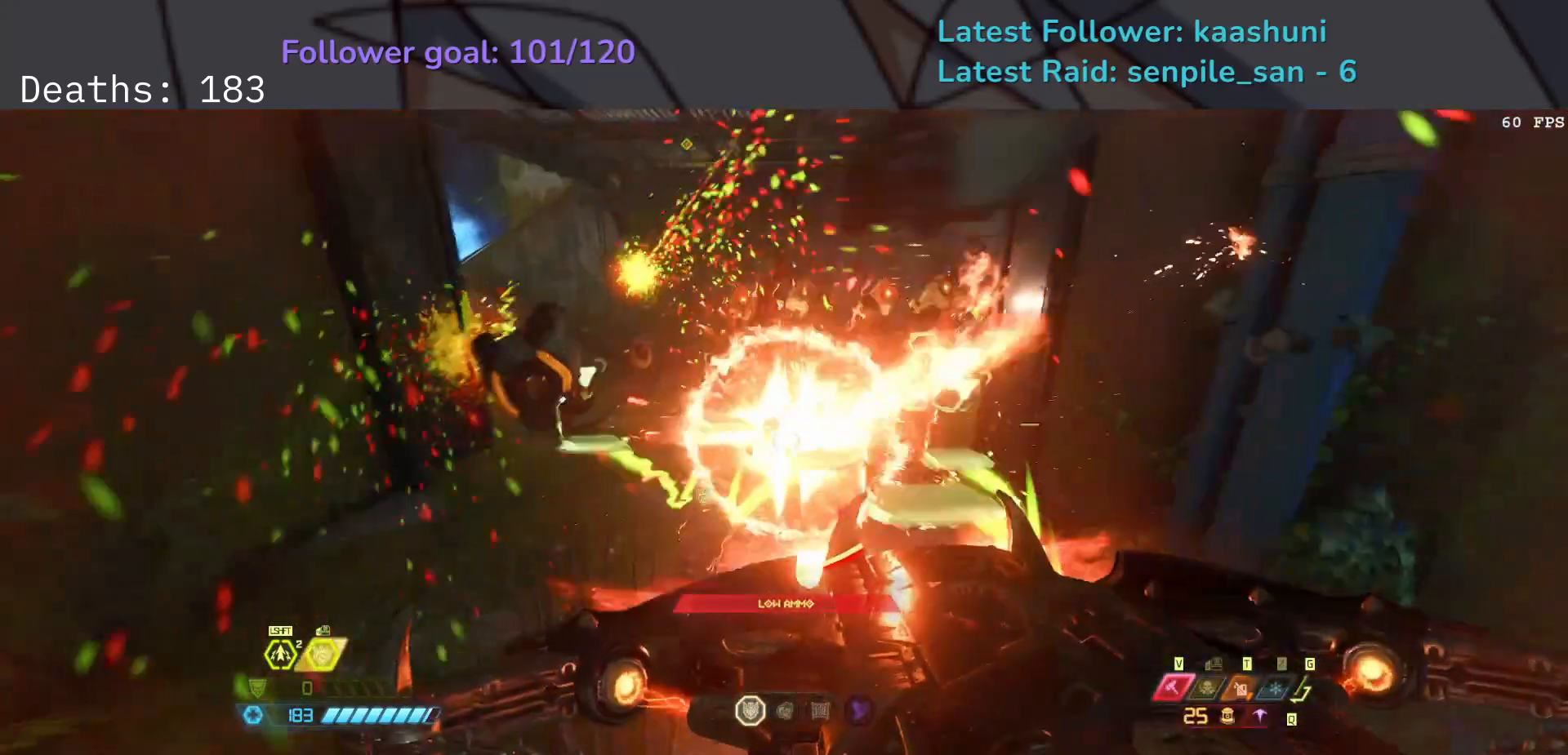
Gameplay with keyboard and mouse; each line is a JSON object with the keys and mouse buttons held at the frame after it. "events" lists presses ("down") and releases ("up") of "1", "2", "3", "4", "5", "a", "ctrl", "d", "e", "f", "g", "q", "r", "s", "shift", "space", "t", "tab", "v", "w", "z", "mouse_left", "mouse_wheel", "mouse_right", "mouse_mb4" and "mouse_mb5" between this image and that frame as [ms after this image, input, new state], when the widget could be followed in between. "mouse_left", "mouse_wheel", "mouse_right", "mouse_mb4", "mouse_mb5" = the "left", "wheel", "right", "mb4", "mb5" buttons of the "mouse" list. No other keys are recorded. "wheel" means that the mouse wheel is clicked or scrolled. Mouse movement is not recorded.
{"keys": ["e", "s"], "mouse": [], "events": [[117, "shift", "up"], [267, "mouse_mb4", "down"], [350, "s", "down"], [450, "mouse_mb4", "up"]]}
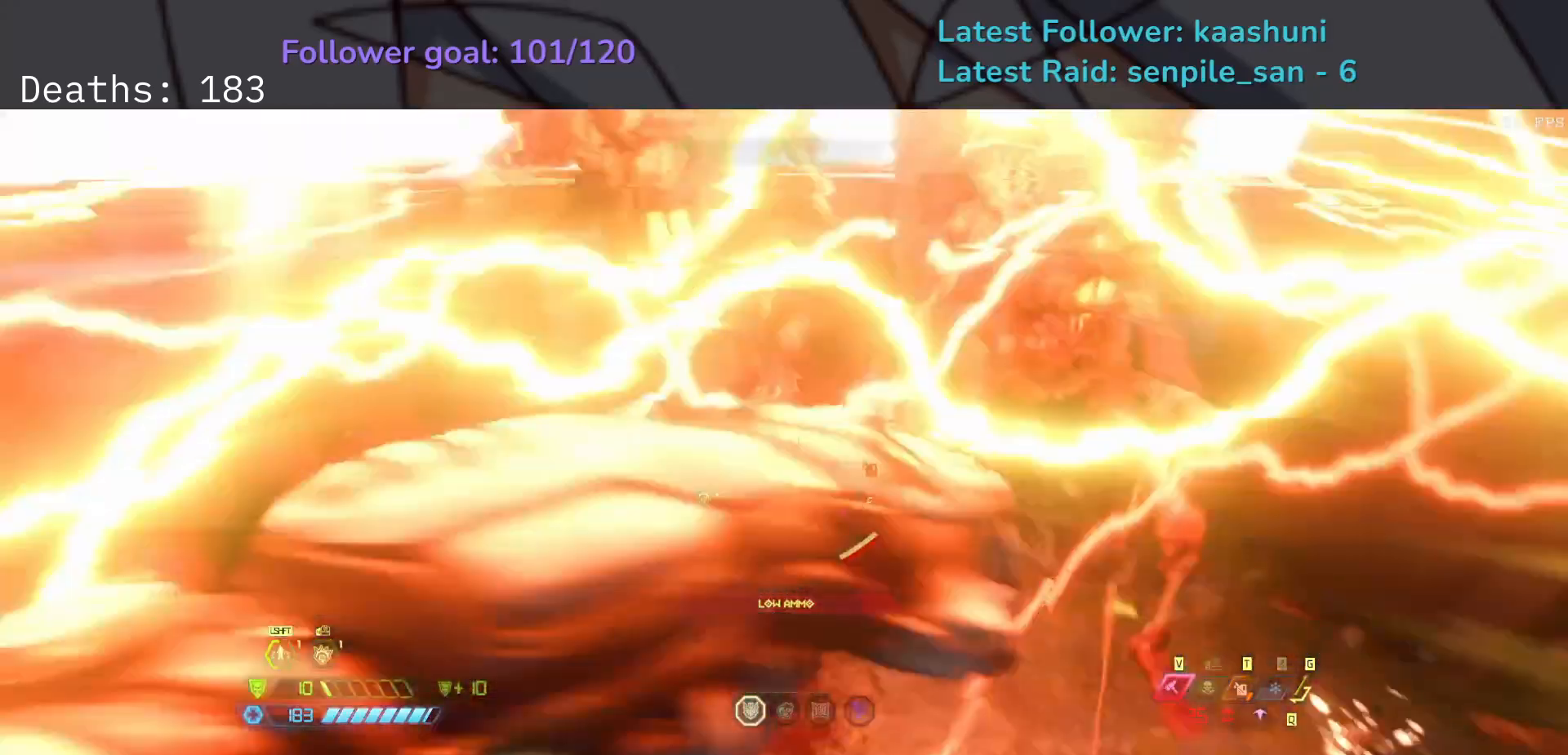
{"keys": ["e", "s", "space"], "mouse": [], "events": [[183, "space", "down"], [300, "space", "up"], [383, "space", "down"]]}
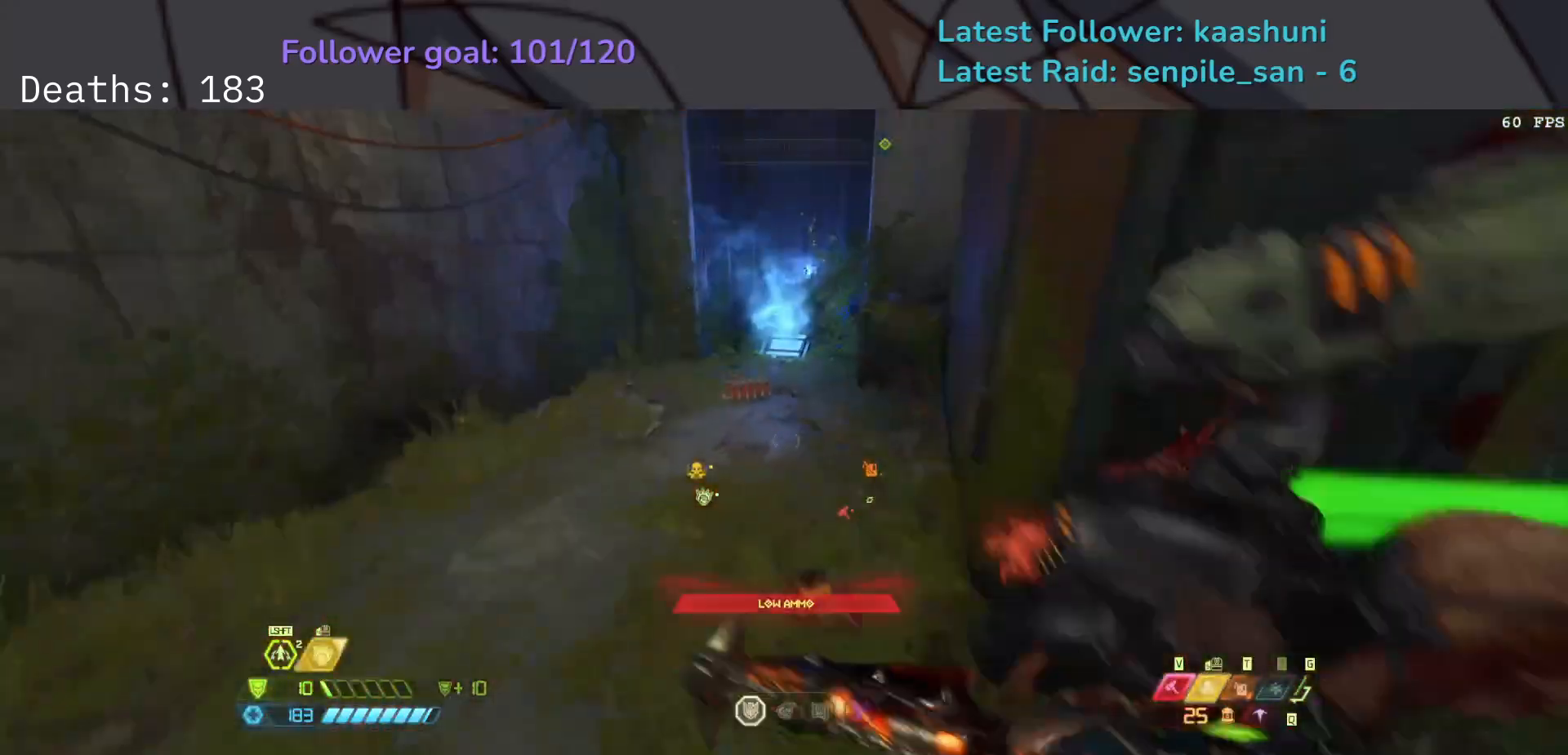
{"keys": ["s"], "mouse": [], "events": [[33, "shift", "down"], [33, "space", "up"], [200, "shift", "up"], [450, "e", "up"]]}
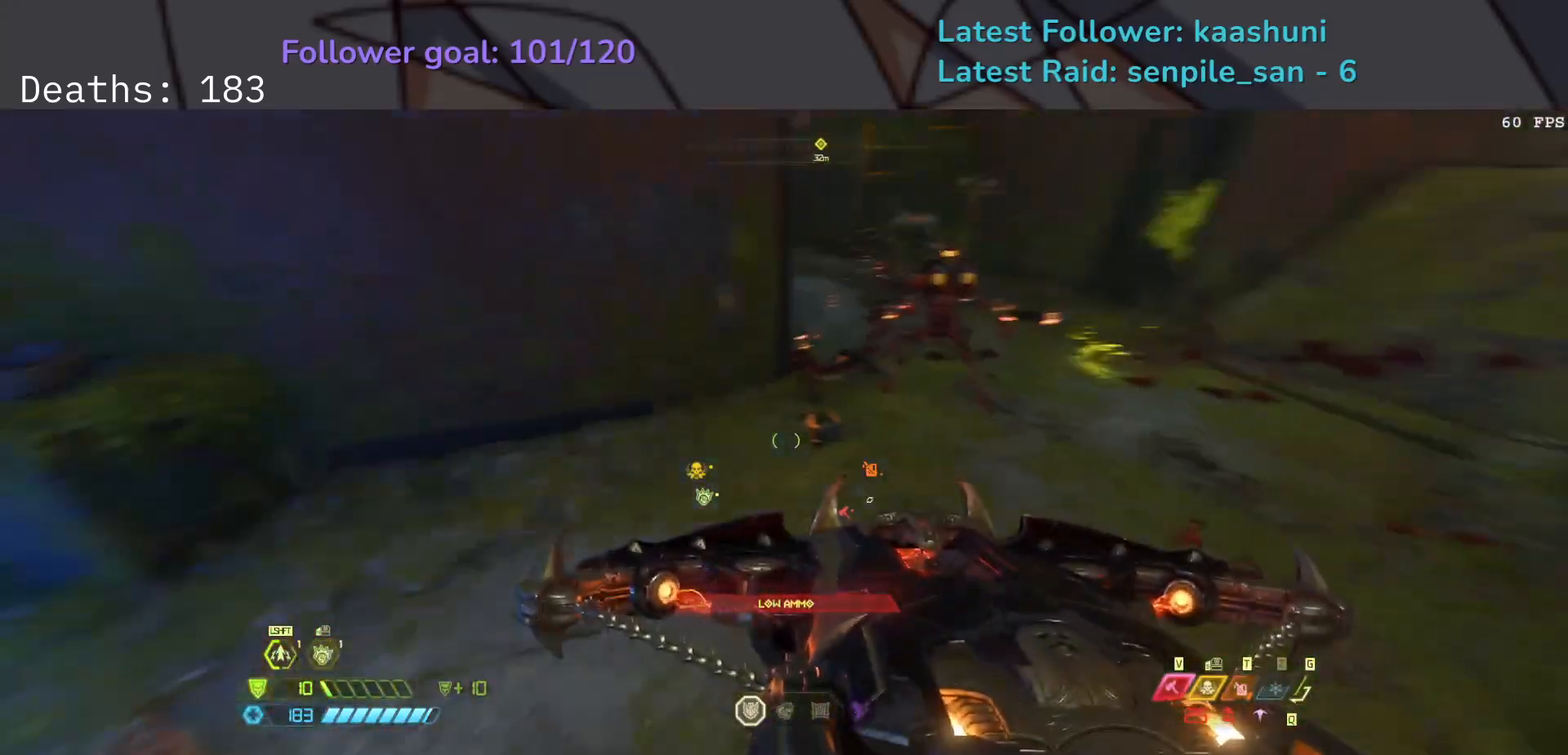
{"keys": ["d", "s"], "mouse": [], "events": [[300, "d", "down"]]}
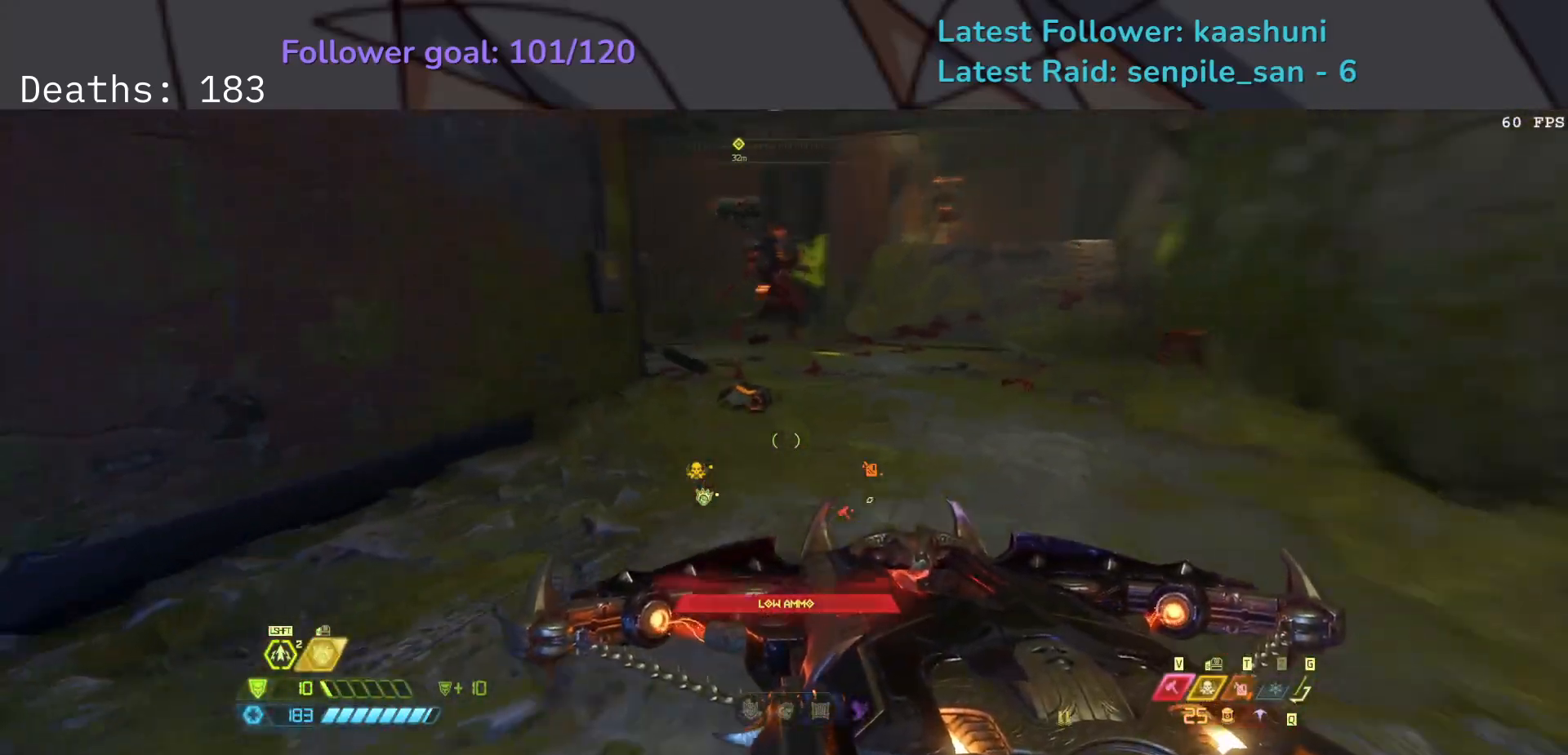
{"keys": ["d"], "mouse": [], "events": [[83, "s", "up"]]}
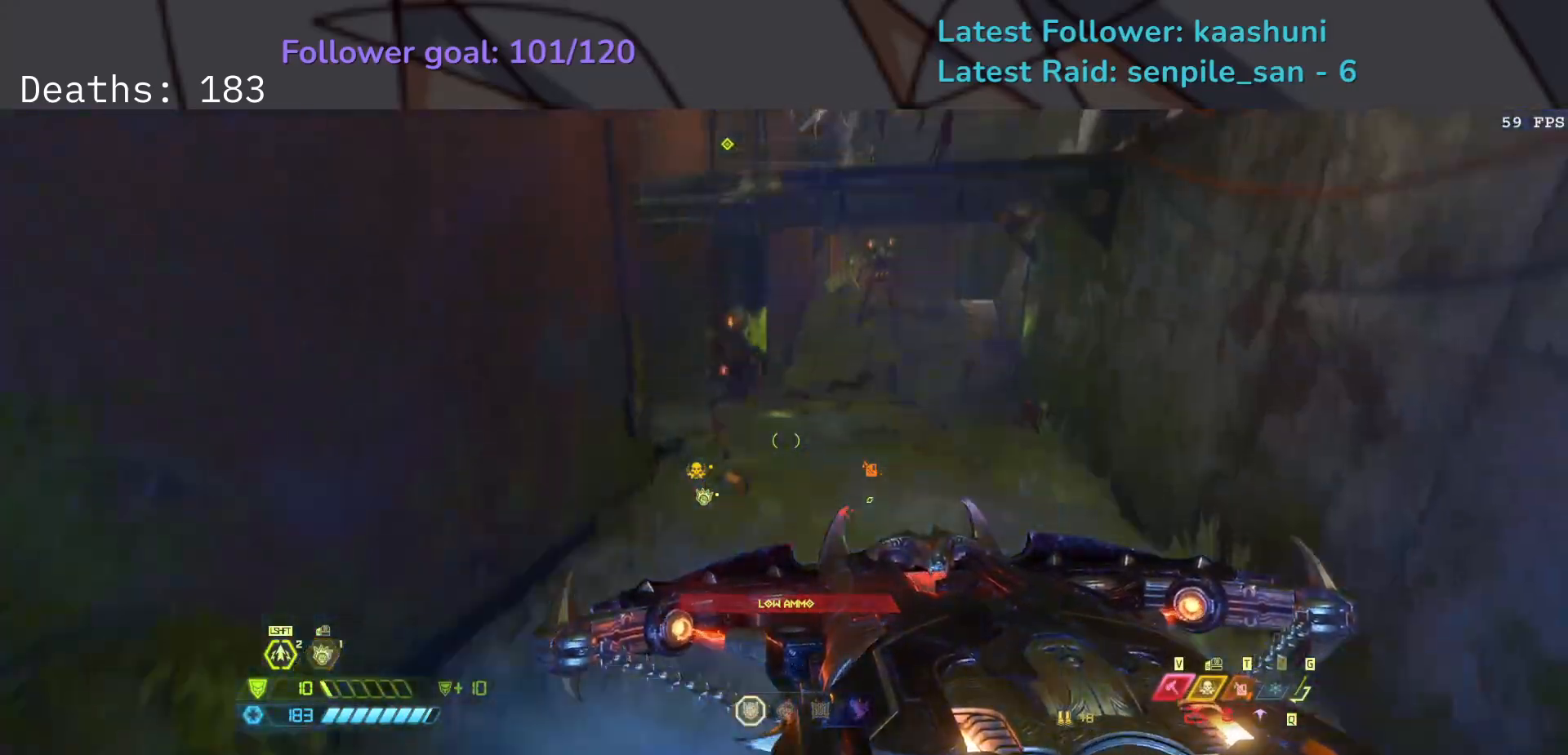
{"keys": ["e", "f"], "mouse": [], "events": [[33, "d", "up"], [117, "e", "down"], [450, "f", "down"]]}
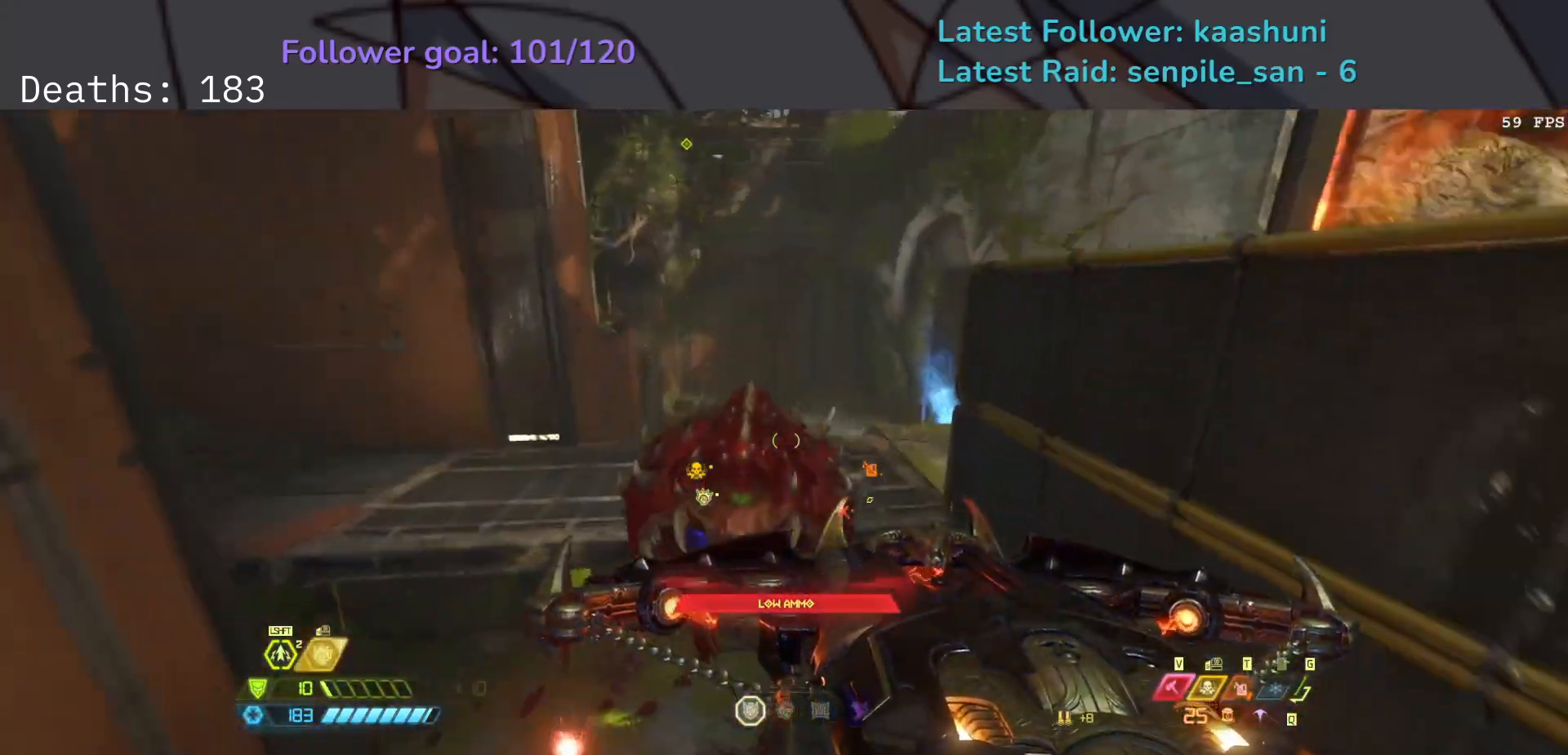
{"keys": ["e", "f", "space"], "mouse": [], "events": [[83, "mouse_left", "down"], [233, "mouse_left", "up"], [250, "w", "down"], [350, "space", "down"], [383, "w", "up"]]}
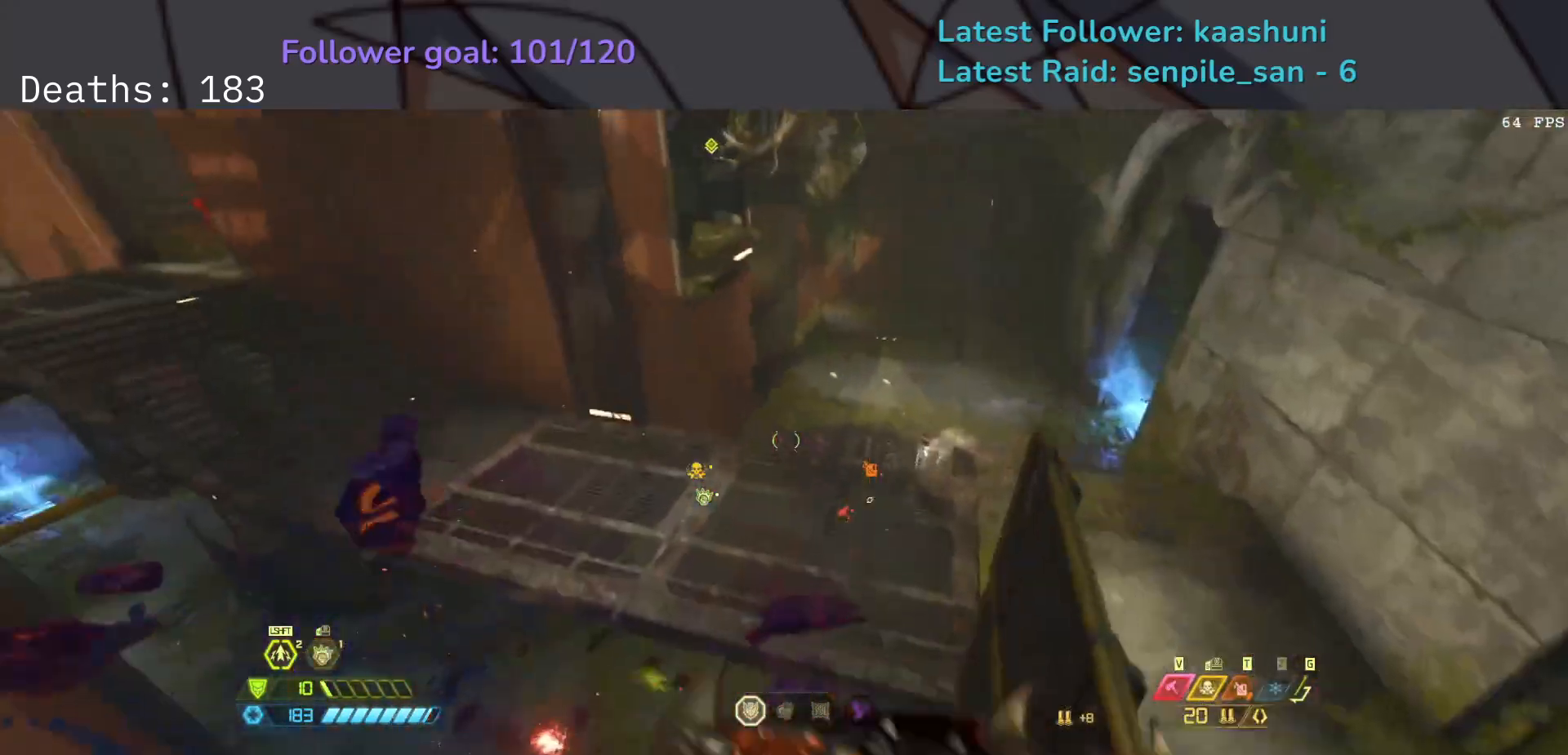
{"keys": ["d", "f"], "mouse": [], "events": [[17, "space", "up"], [300, "e", "up"], [450, "d", "down"]]}
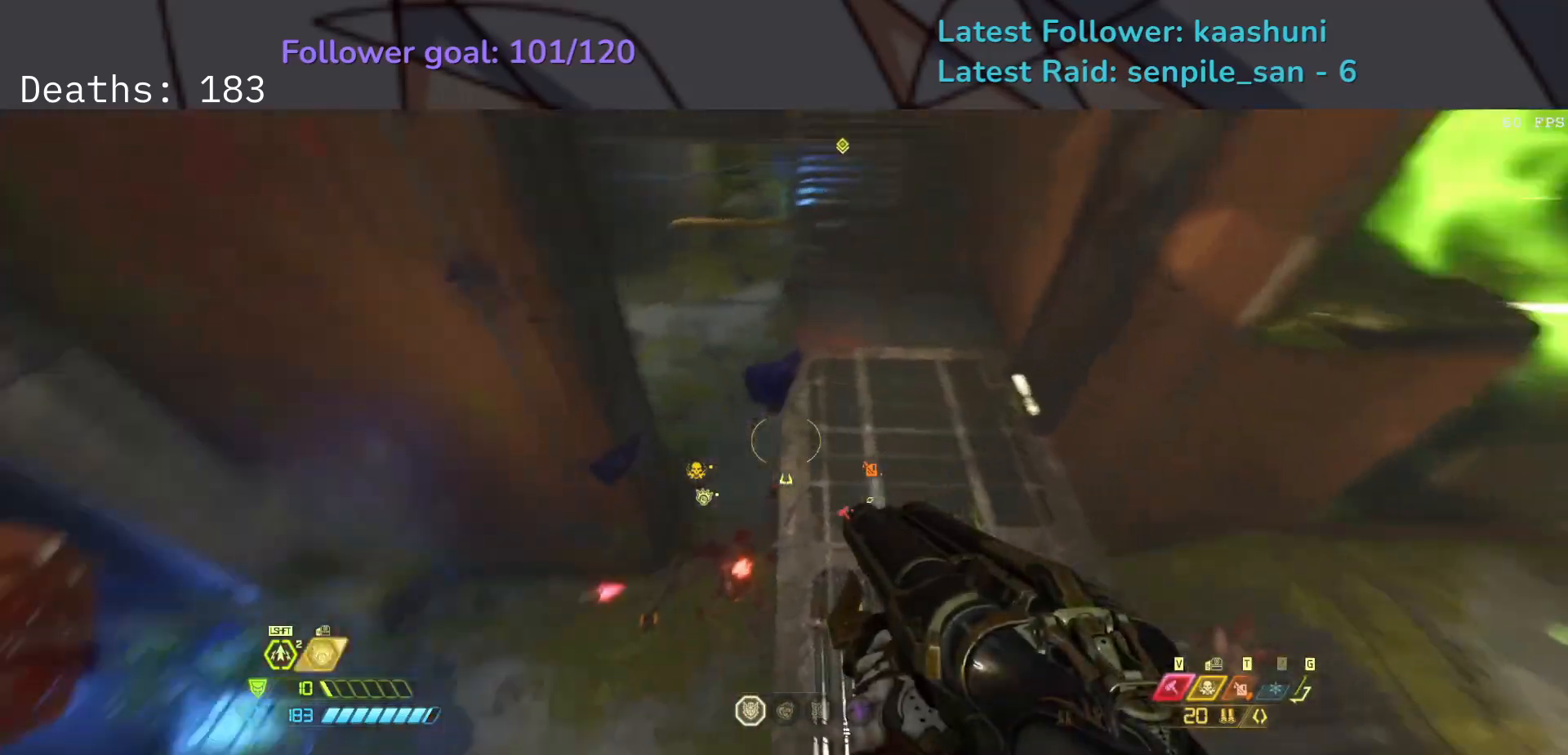
{"keys": ["d"], "mouse": [], "events": [[450, "f", "up"]]}
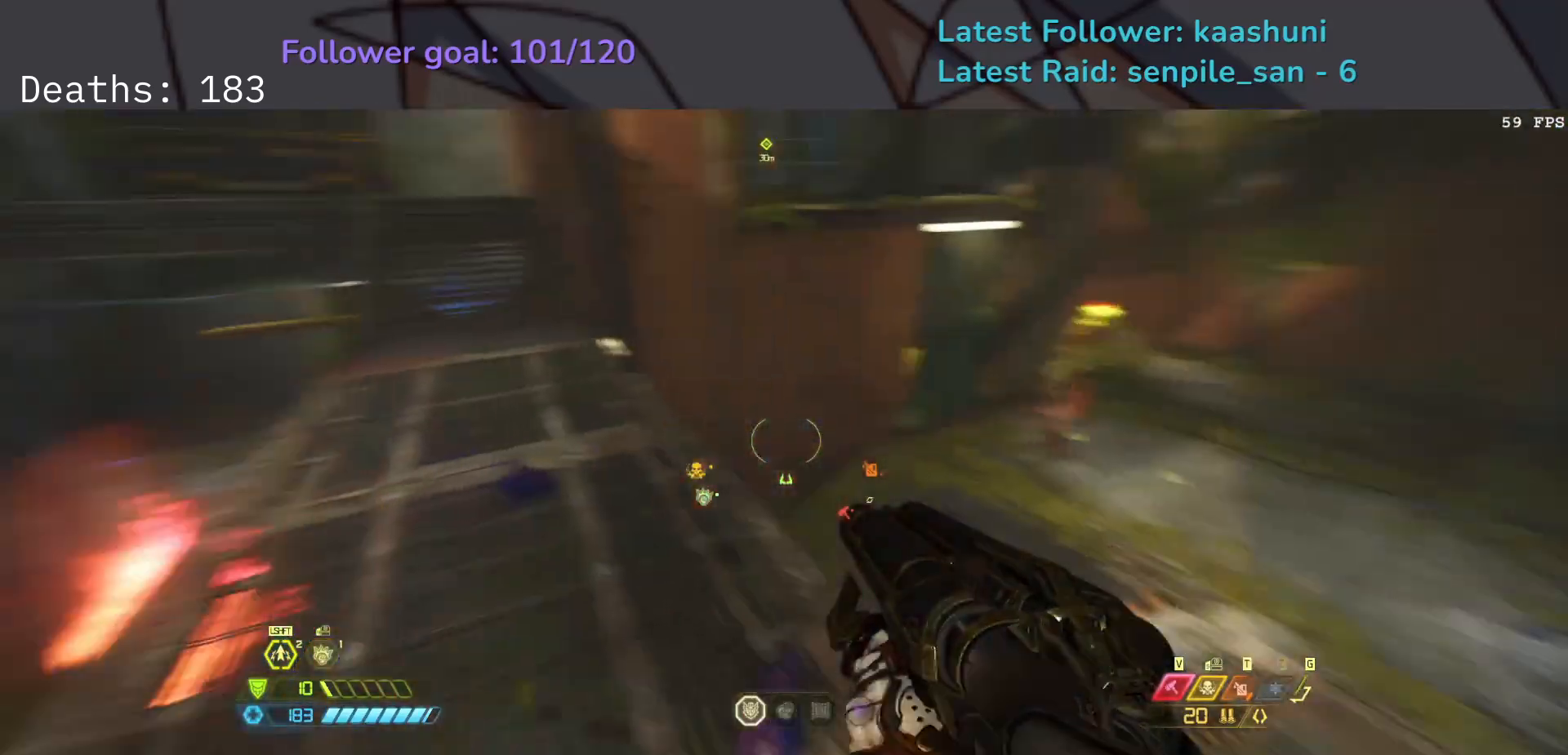
{"keys": ["d", "f"], "mouse": [], "events": [[50, "r", "down"], [200, "r", "up"], [217, "space", "down"], [400, "space", "up"], [450, "f", "down"]]}
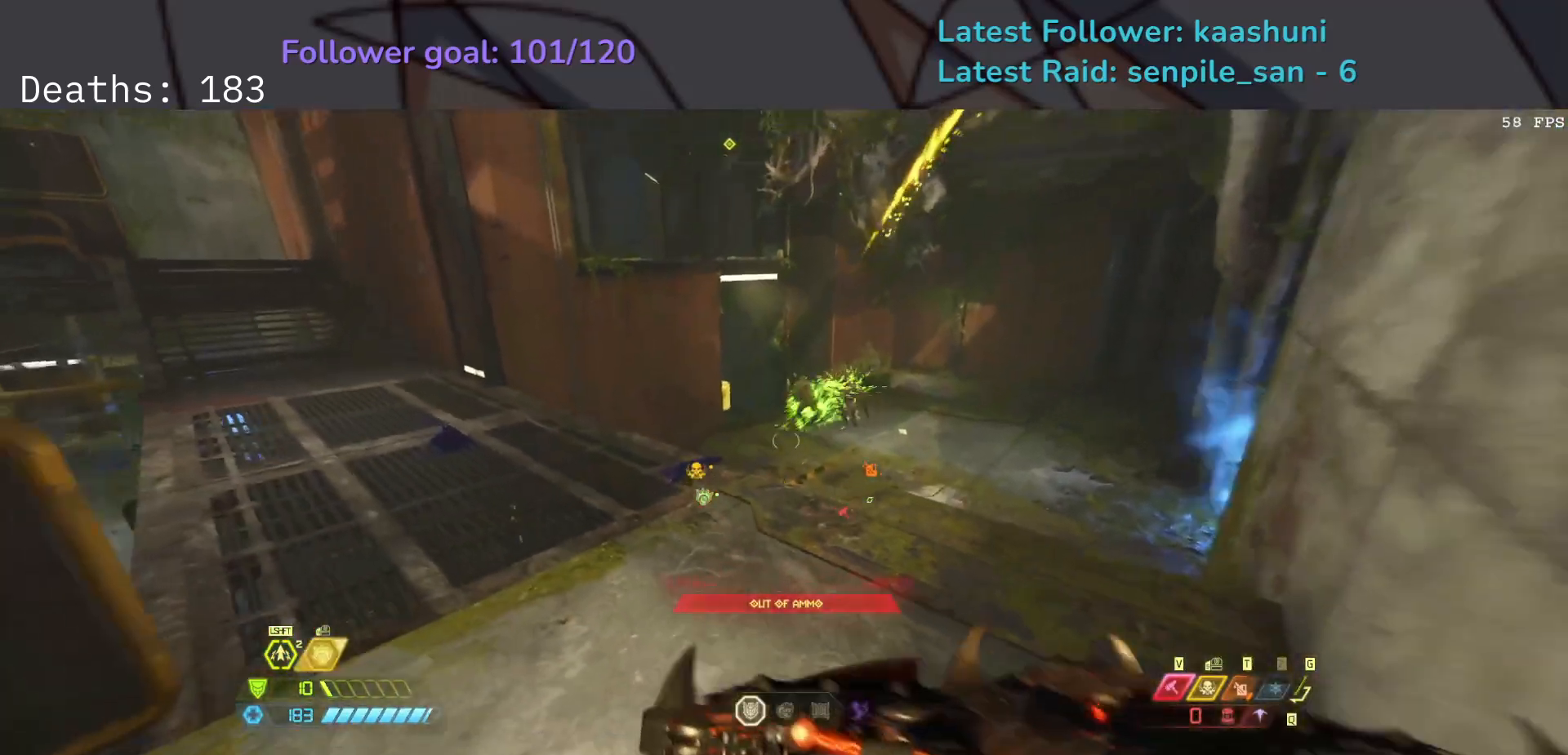
{"keys": ["e", "f"], "mouse": [], "events": [[17, "d", "up"], [17, "space", "down"], [117, "e", "down"], [167, "space", "up"], [183, "mouse_left", "down"], [283, "w", "down"], [300, "mouse_left", "up"], [417, "w", "up"]]}
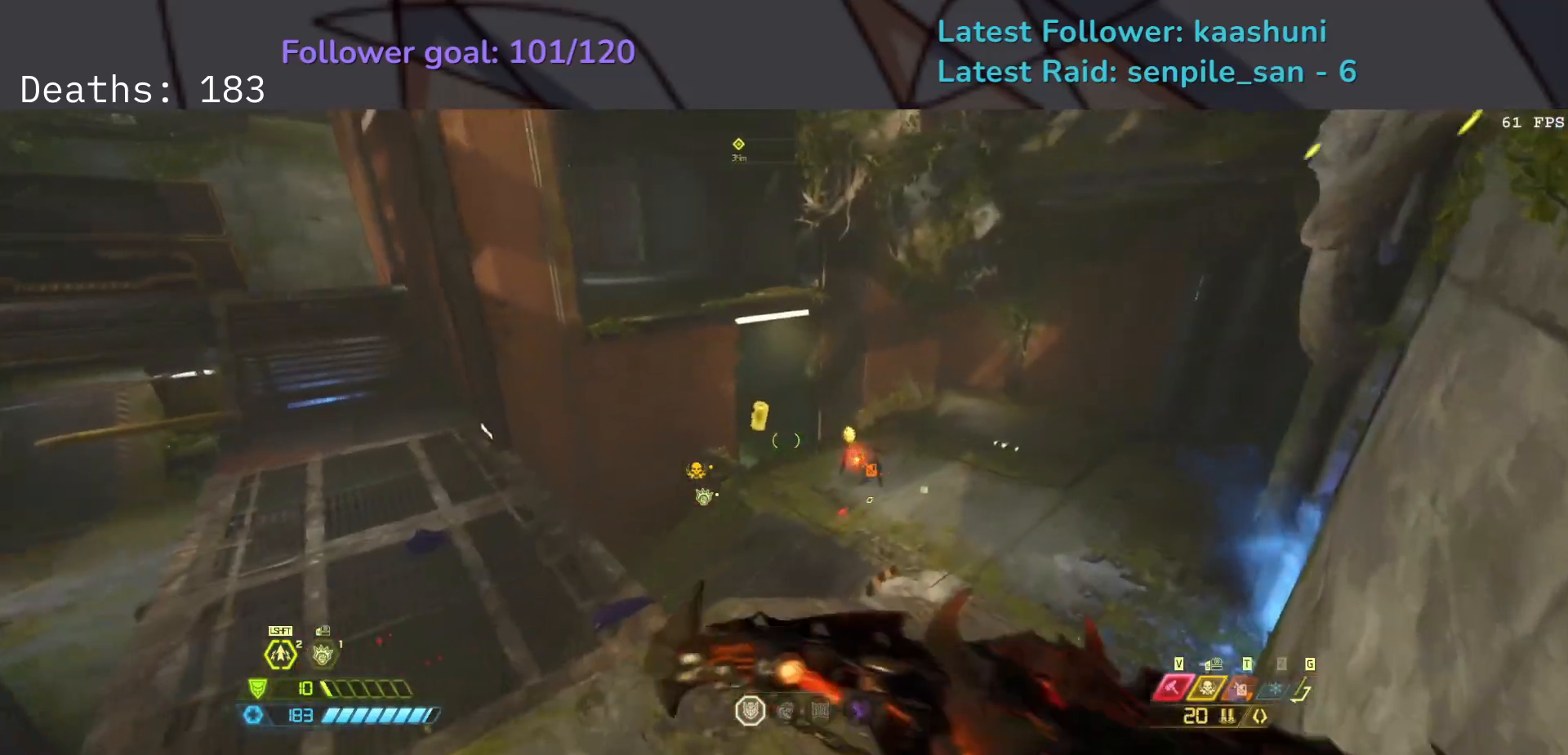
{"keys": ["f"], "mouse": [], "events": [[367, "mouse_left", "down"], [500, "e", "up"], [500, "mouse_left", "up"]]}
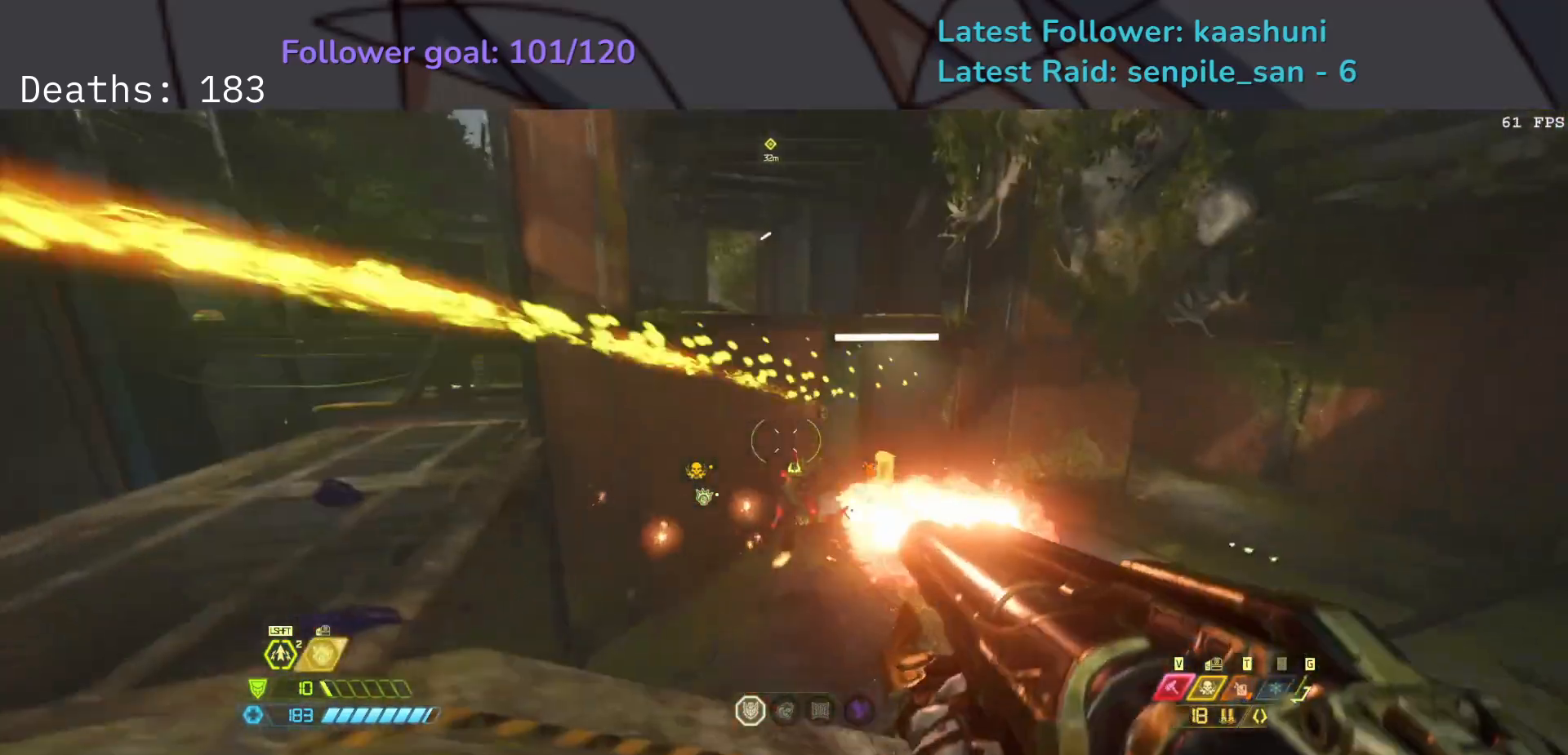
{"keys": ["e", "f"], "mouse": [], "events": [[100, "r", "down"], [183, "space", "down"], [317, "r", "up"], [383, "space", "up"], [500, "e", "down"]]}
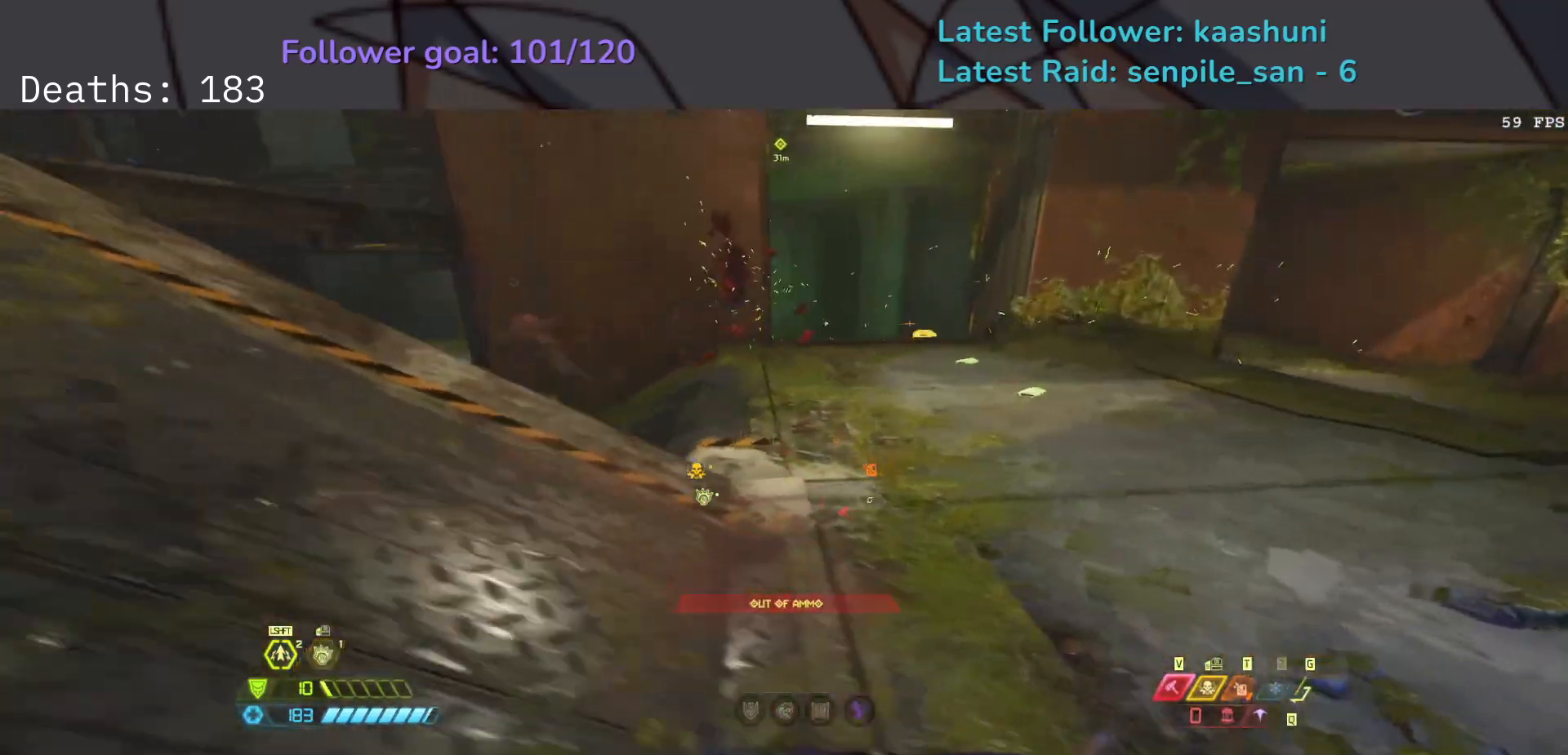
{"keys": ["e", "f", "space"], "mouse": [], "events": [[67, "w", "down"], [183, "space", "down"], [183, "w", "up"], [367, "space", "up"], [467, "space", "down"]]}
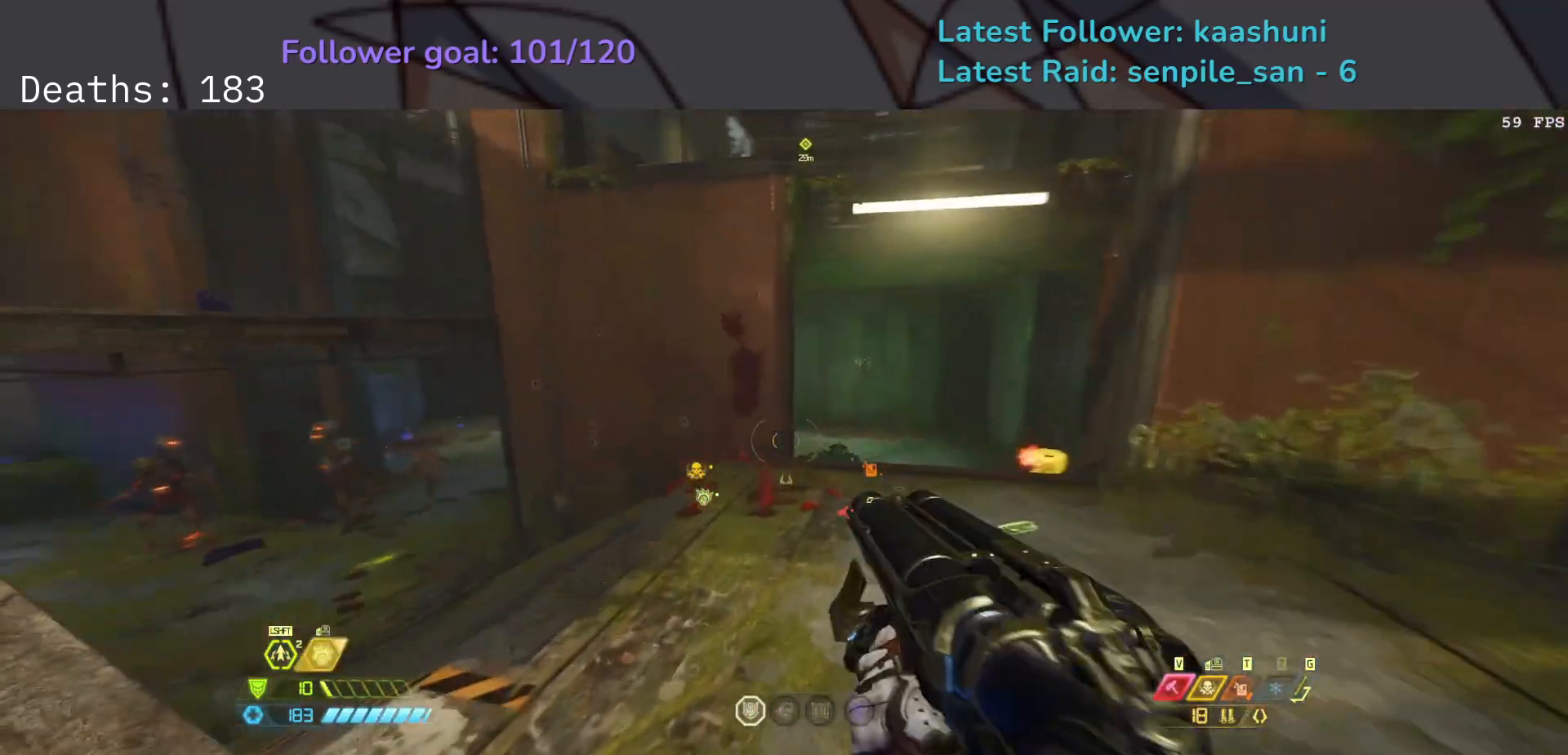
{"keys": ["d", "f"], "mouse": [], "events": [[17, "e", "up"], [150, "d", "down"], [150, "space", "up"]]}
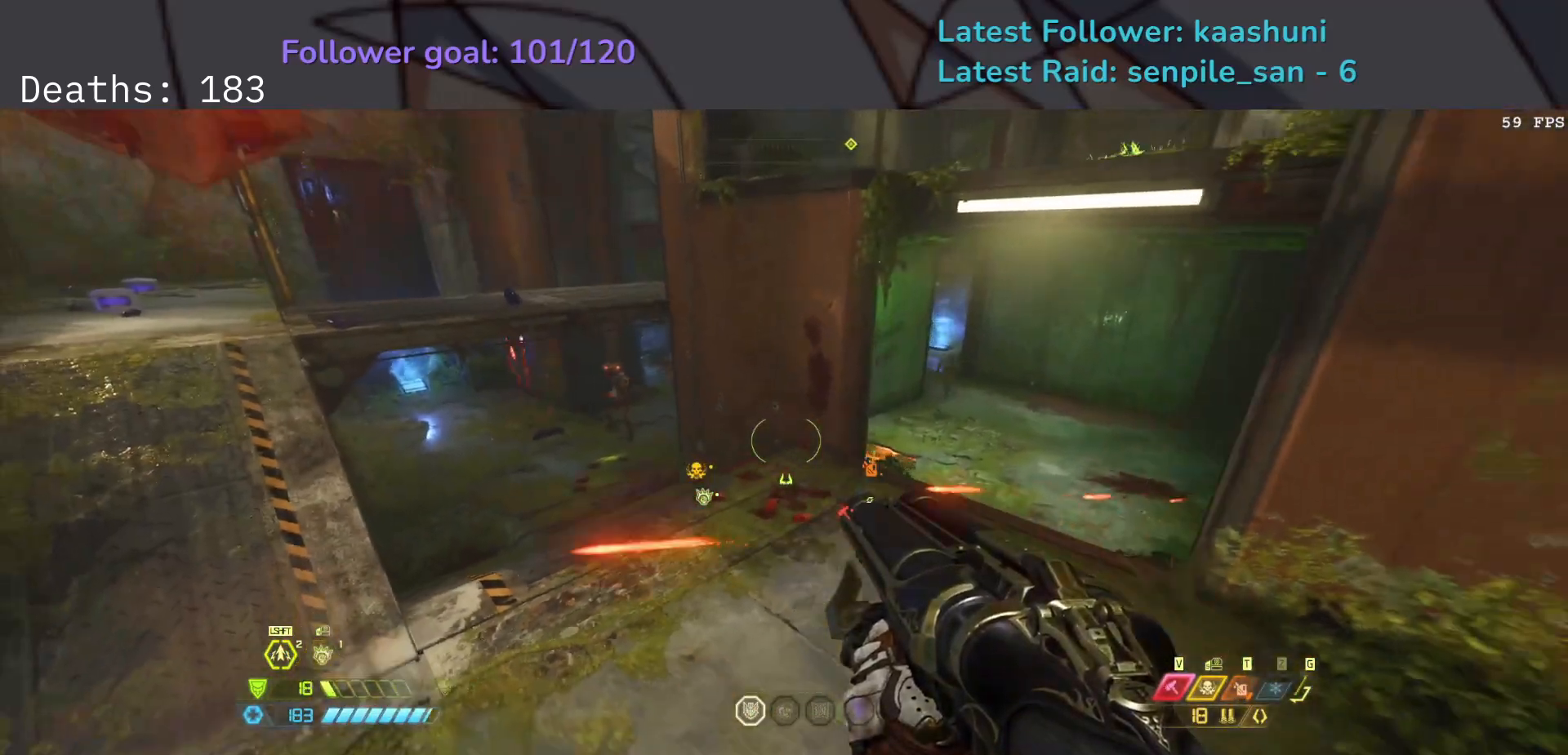
{"keys": ["e", "f"], "mouse": [], "events": [[250, "d", "up"], [383, "e", "down"]]}
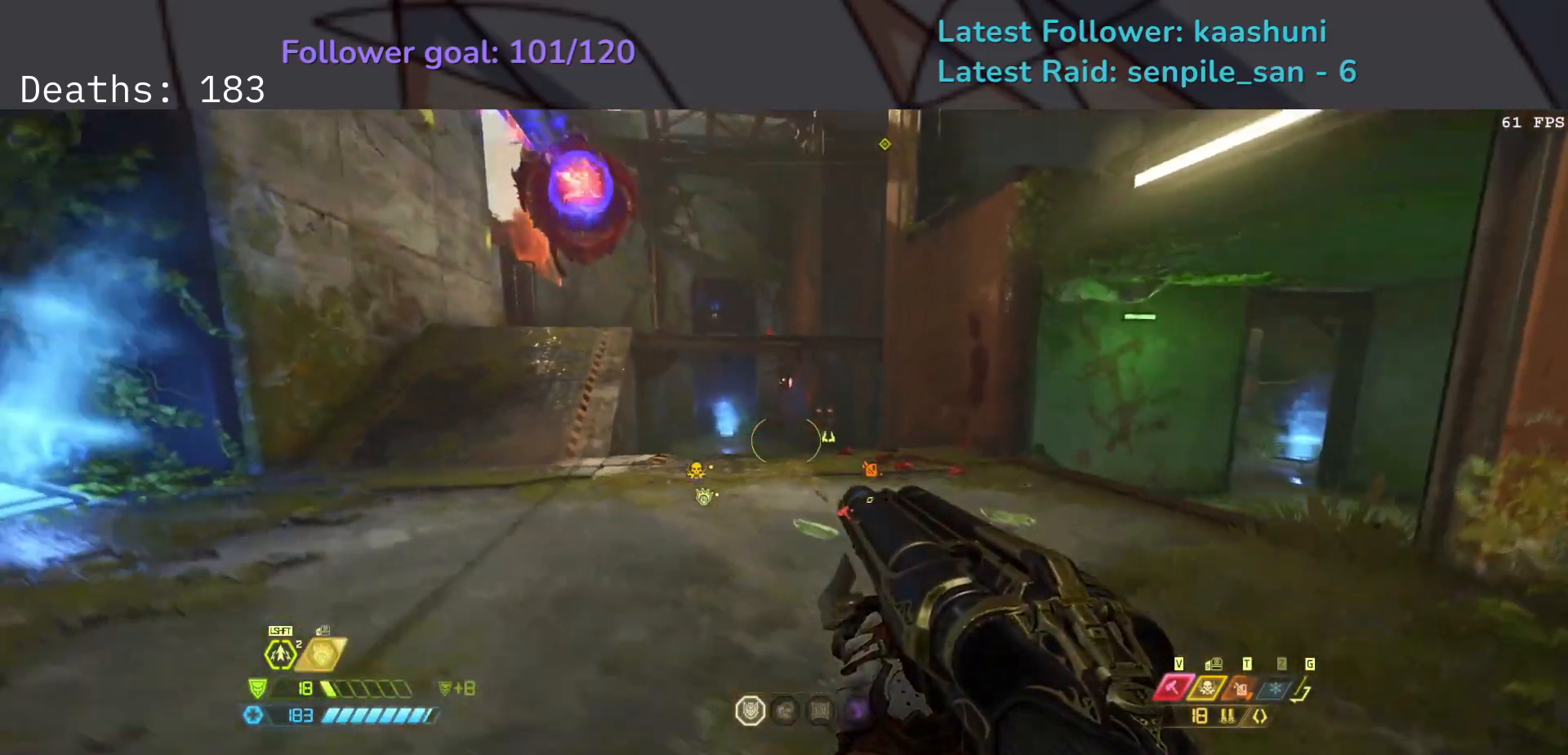
{"keys": ["d", "space"], "mouse": [], "events": [[117, "space", "down"], [150, "e", "up"], [233, "d", "down"], [283, "space", "up"], [417, "space", "down"], [467, "f", "up"]]}
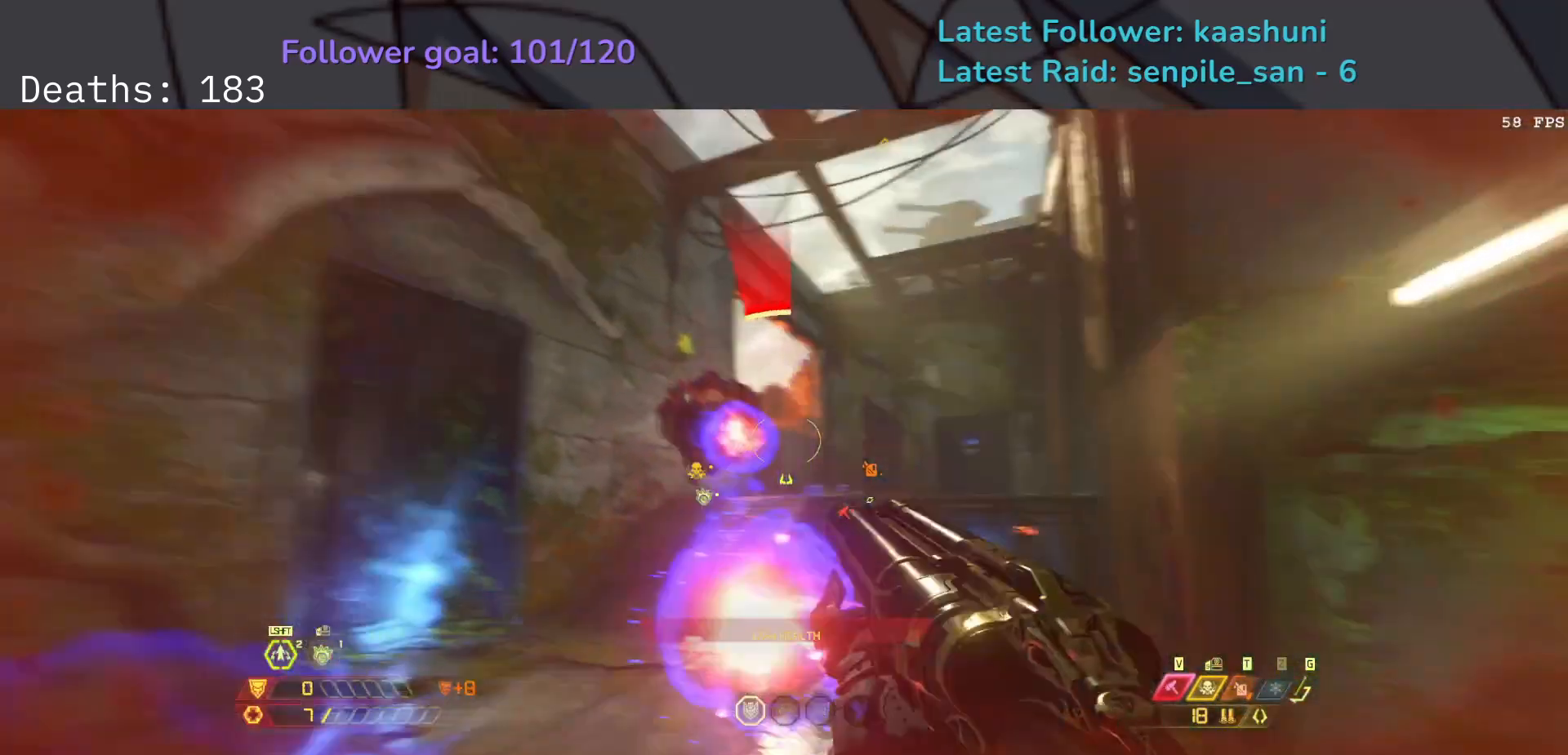
{"keys": ["d", "s"], "mouse": [], "events": [[33, "mouse_left", "down"], [67, "space", "up"], [133, "r", "down"], [167, "mouse_left", "up"], [183, "space", "down"], [267, "s", "down"], [283, "r", "up"], [350, "space", "up"]]}
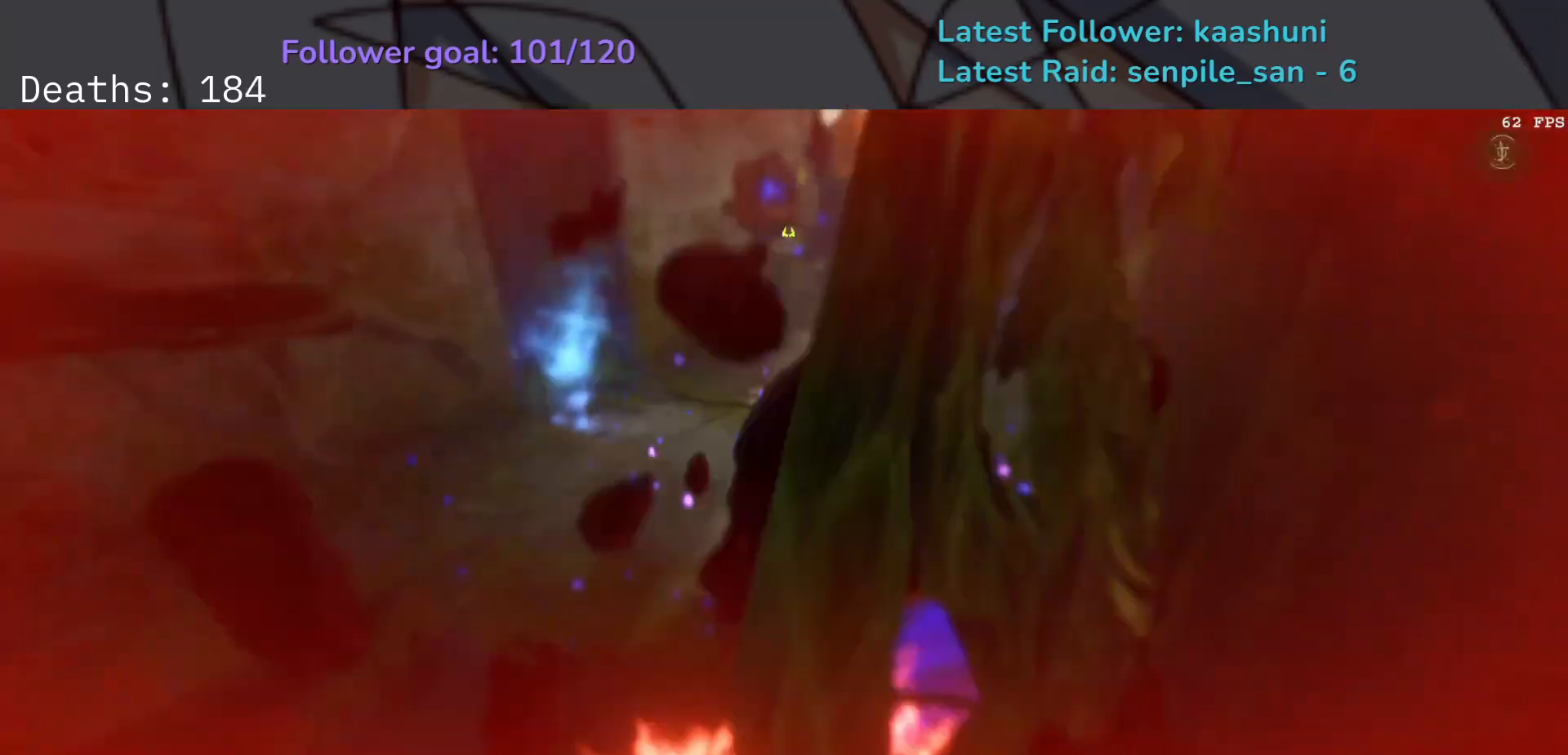
{"keys": ["d"], "mouse": [], "events": [[83, "s", "up"], [167, "a", "down"], [250, "a", "up"]]}
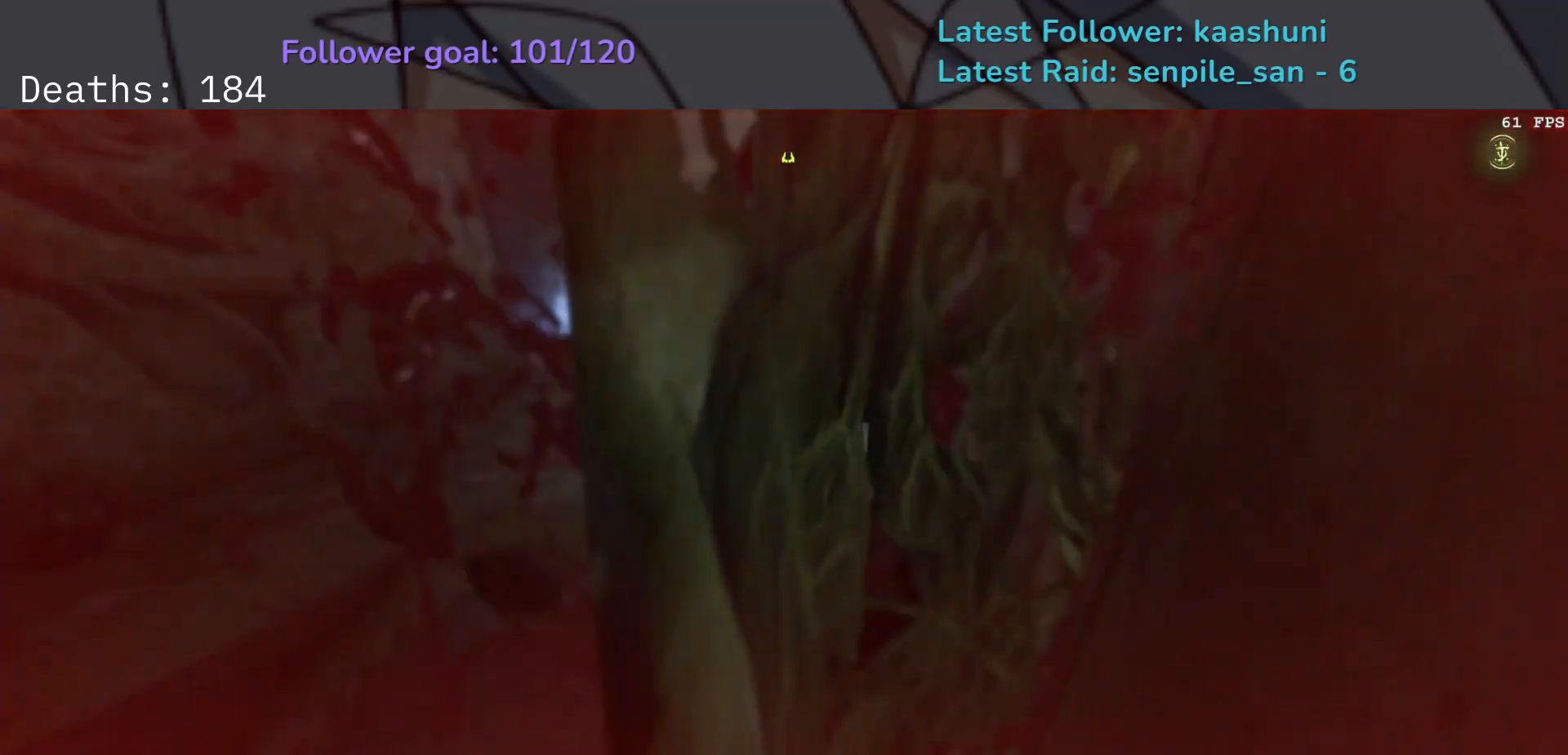
{"keys": [], "mouse": [], "events": [[33, "d", "up"]]}
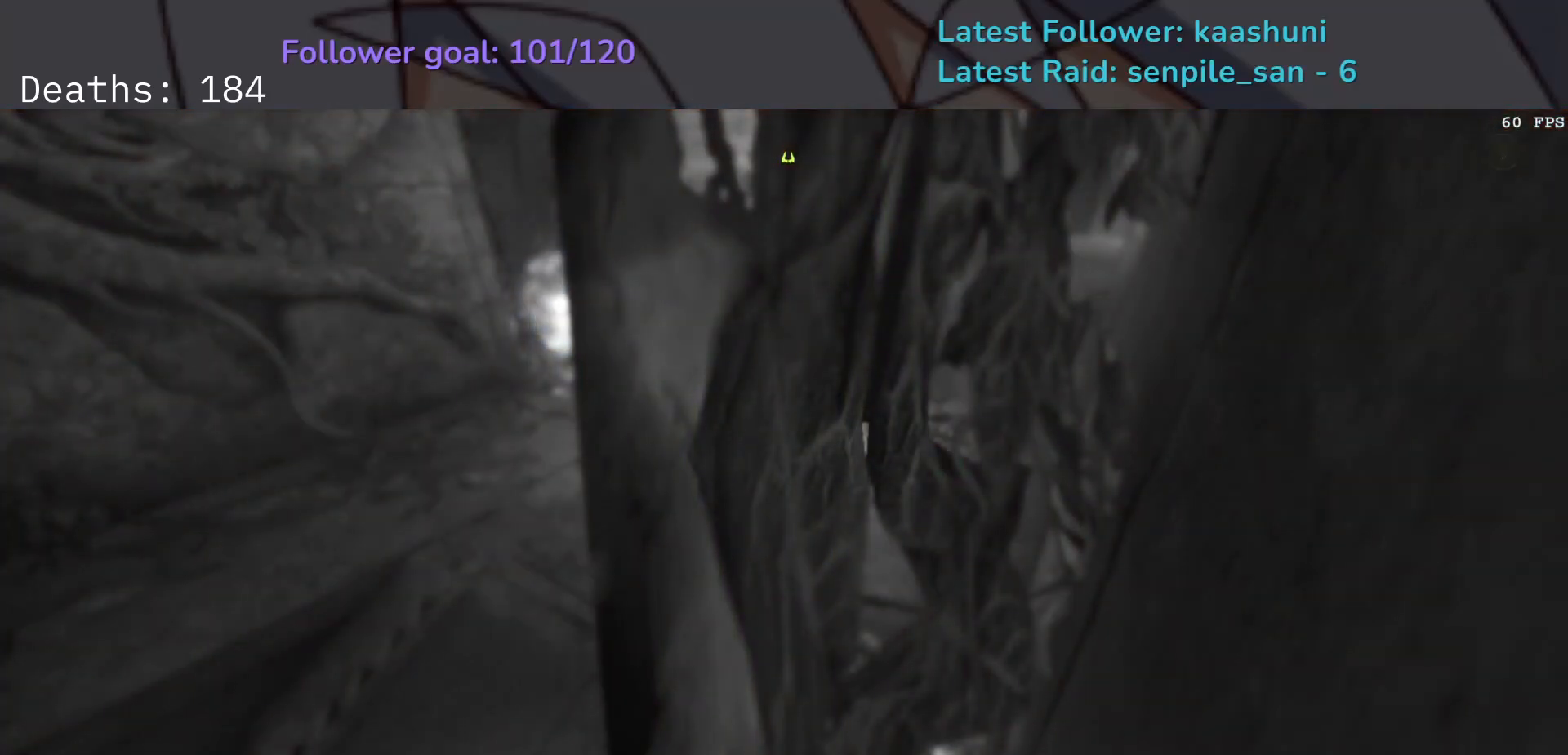
{"keys": [], "mouse": [], "events": []}
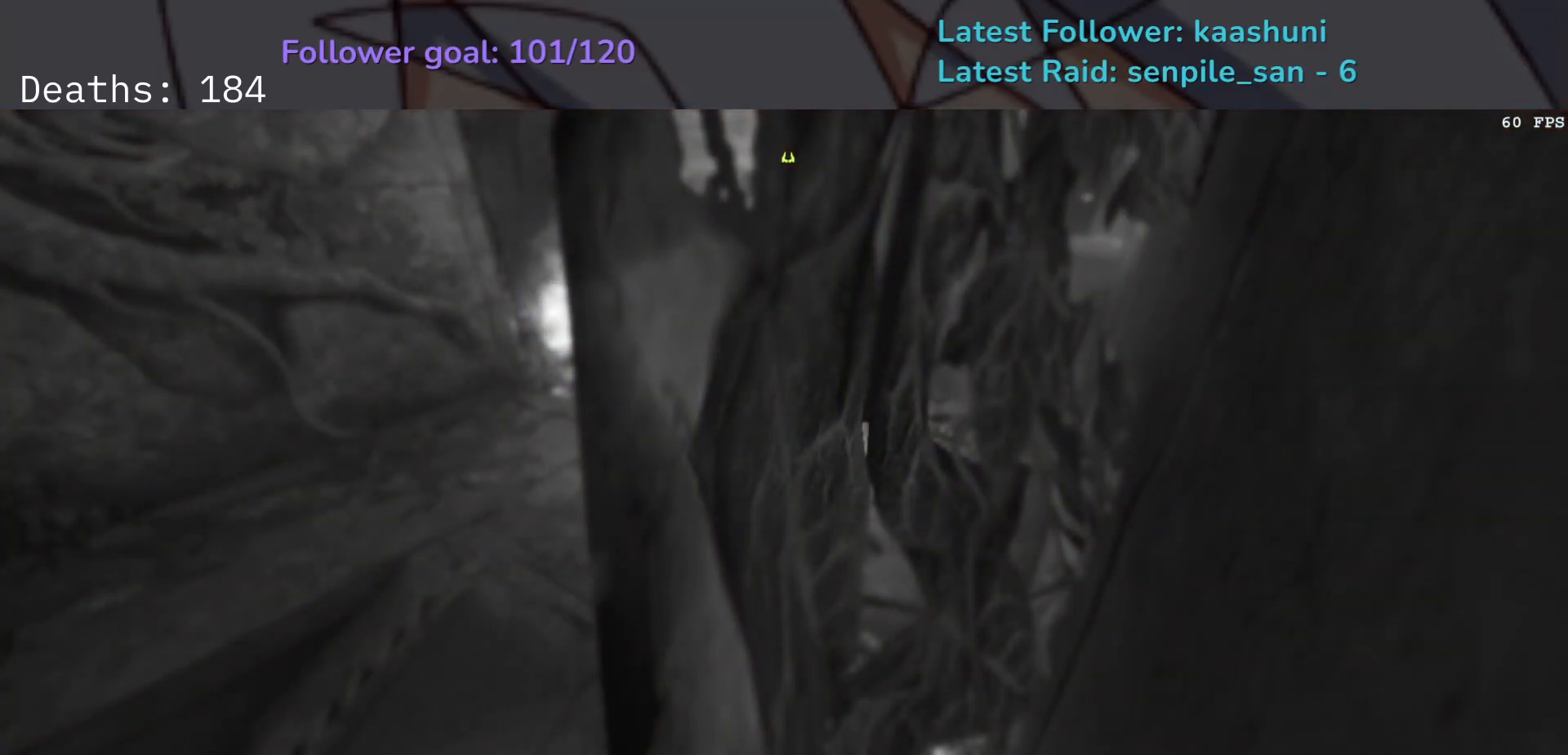
{"keys": ["e"], "mouse": [], "events": [[167, "e", "down"], [167, "f", "down"], [217, "f", "up"], [233, "mouse_right", "down"], [383, "mouse_right", "up"]]}
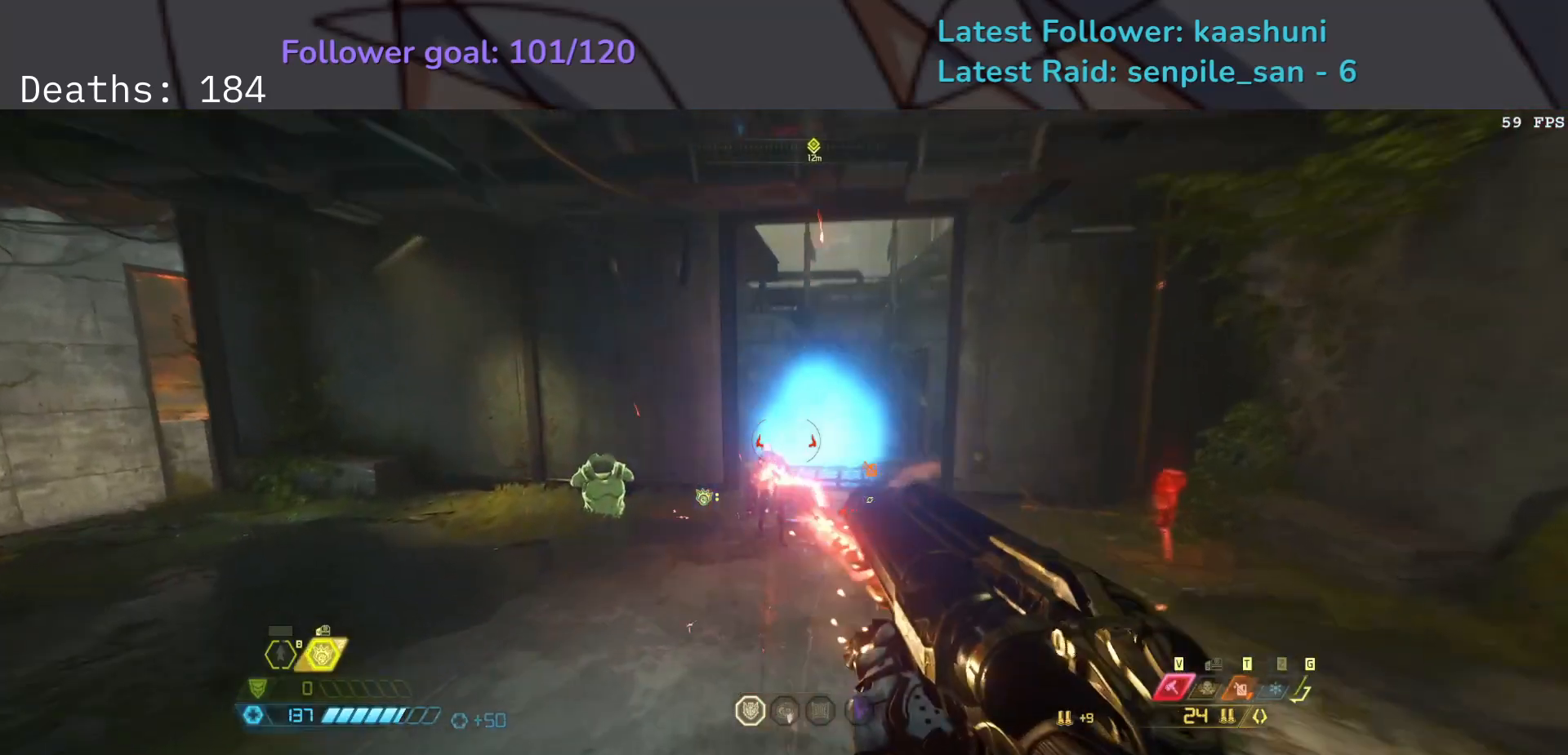
{"keys": ["e", "r"], "mouse": [], "events": [[167, "e", "up"], [350, "e", "down"], [350, "mouse_left", "down"], [450, "r", "down"], [483, "mouse_left", "up"]]}
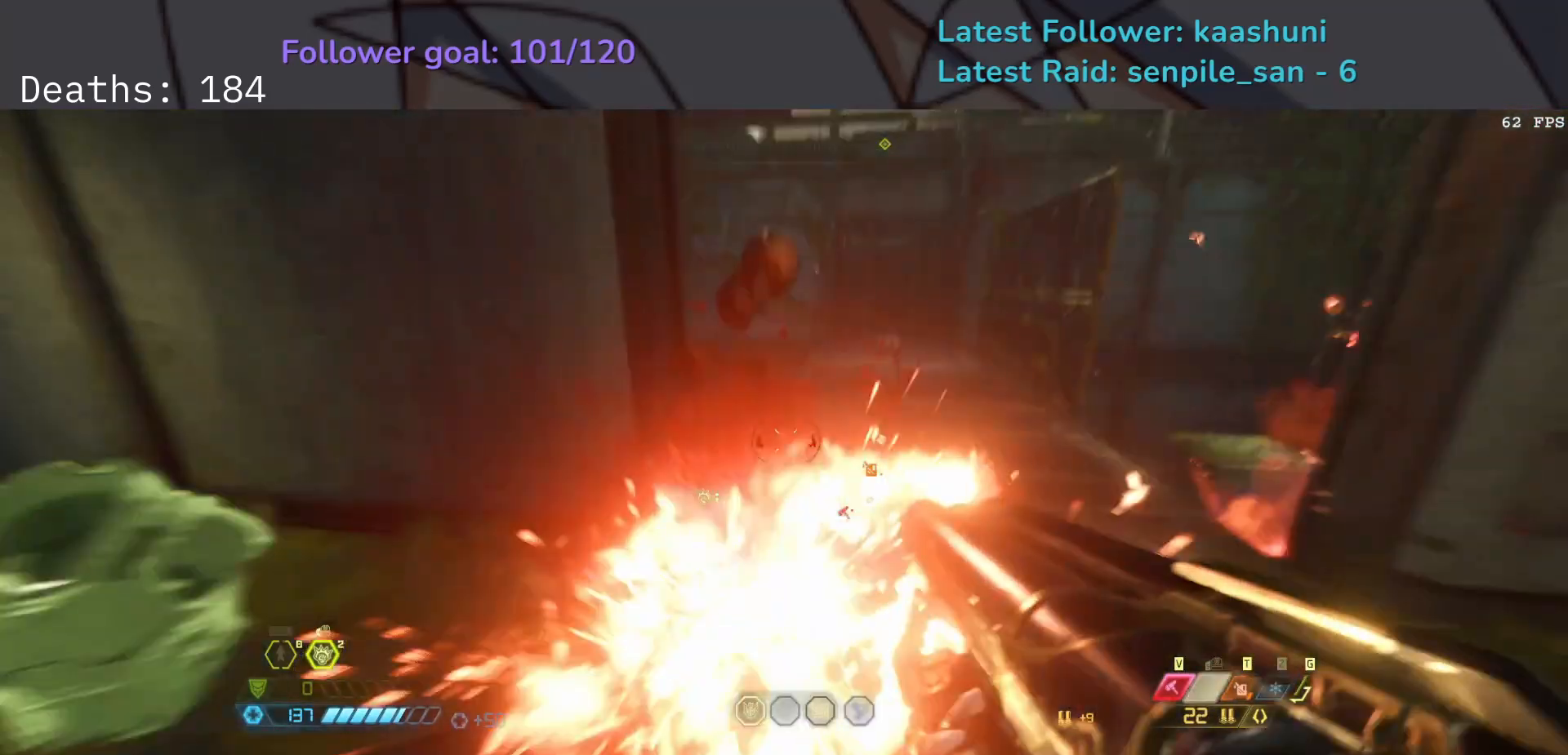
{"keys": ["e"], "mouse": [], "events": [[33, "space", "down"], [133, "r", "up"], [200, "space", "up"]]}
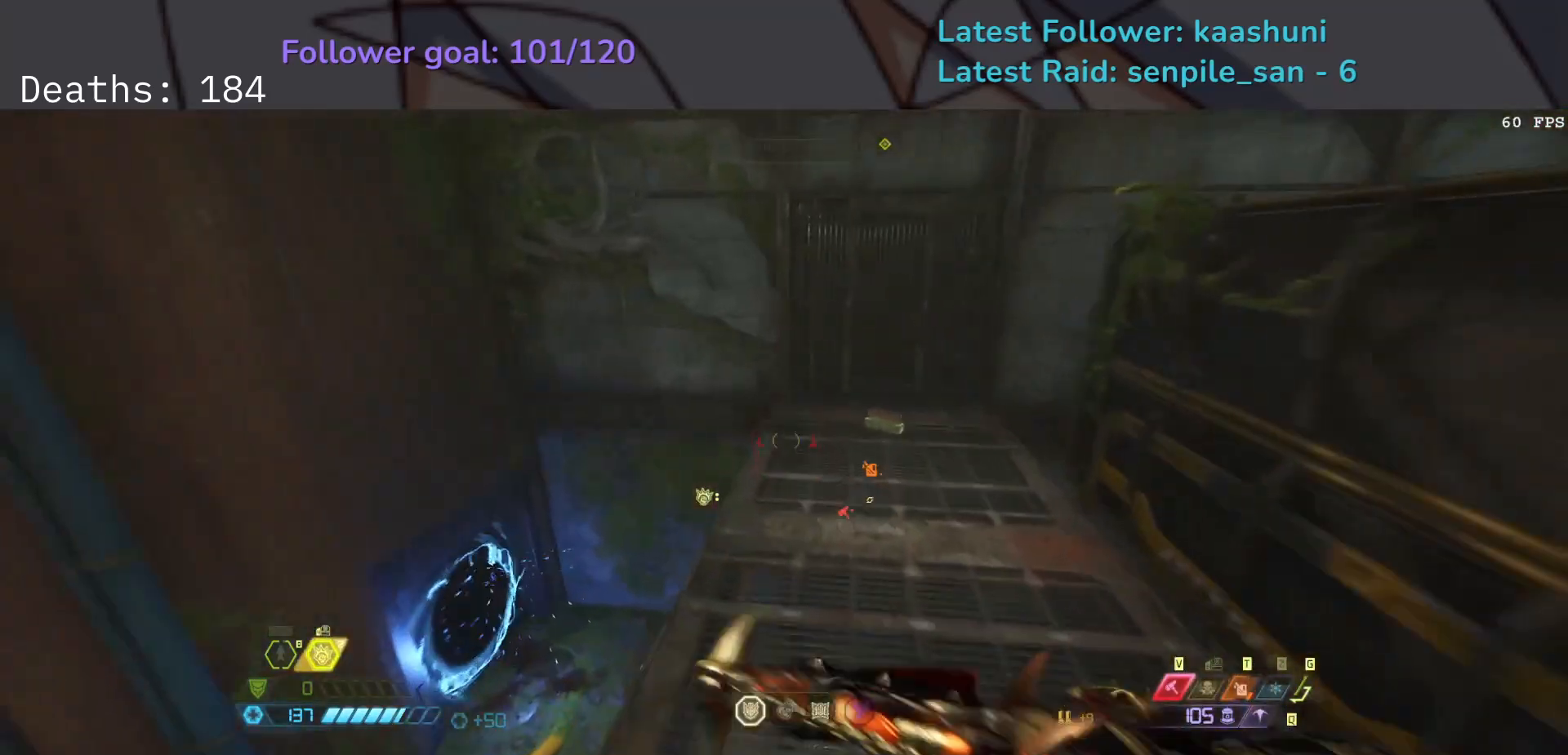
{"keys": ["e", "s"], "mouse": [], "events": [[117, "f", "down"], [367, "f", "up"], [383, "s", "down"]]}
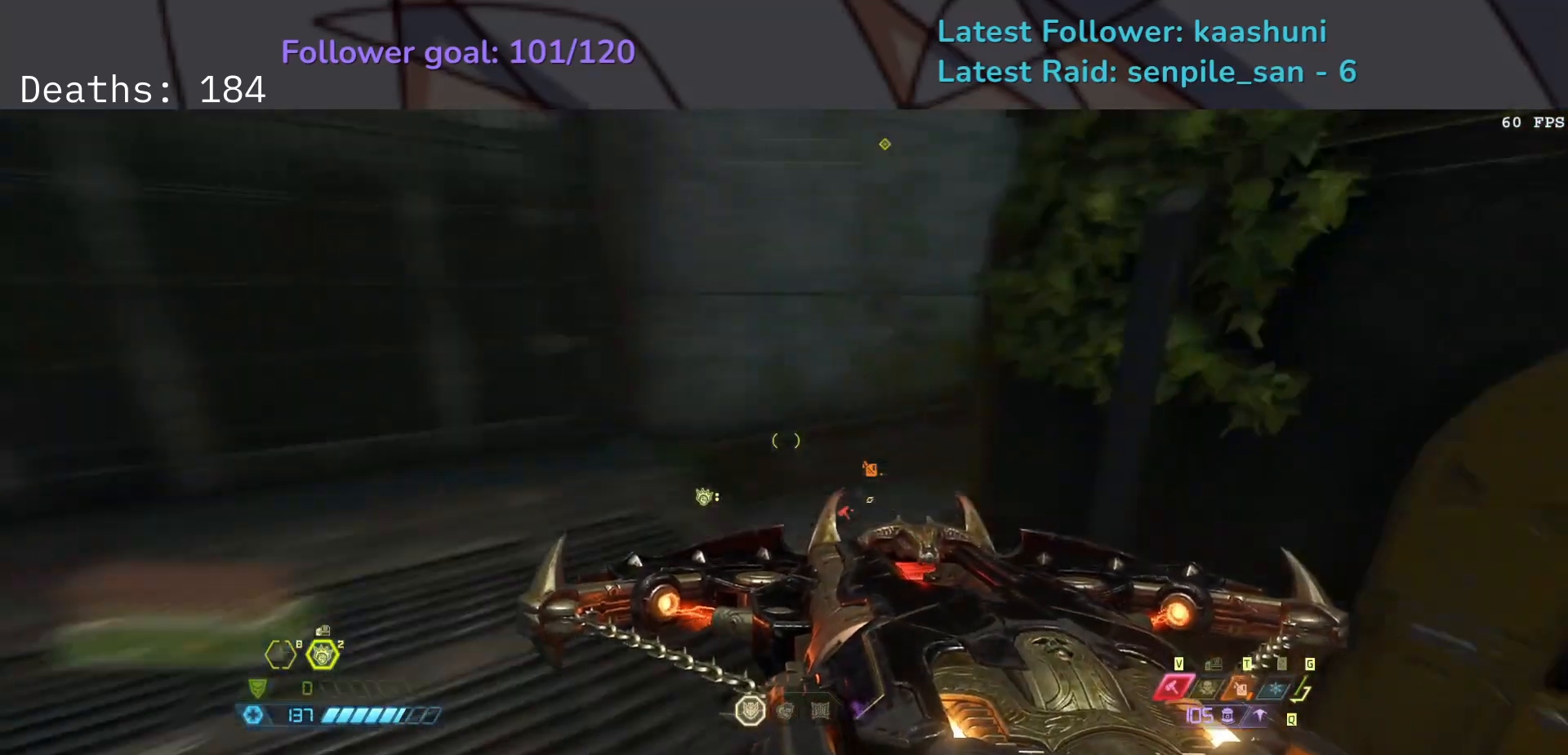
{"keys": ["e", "s"], "mouse": [], "events": [[17, "space", "down"], [133, "space", "up"], [233, "space", "down"], [400, "space", "up"]]}
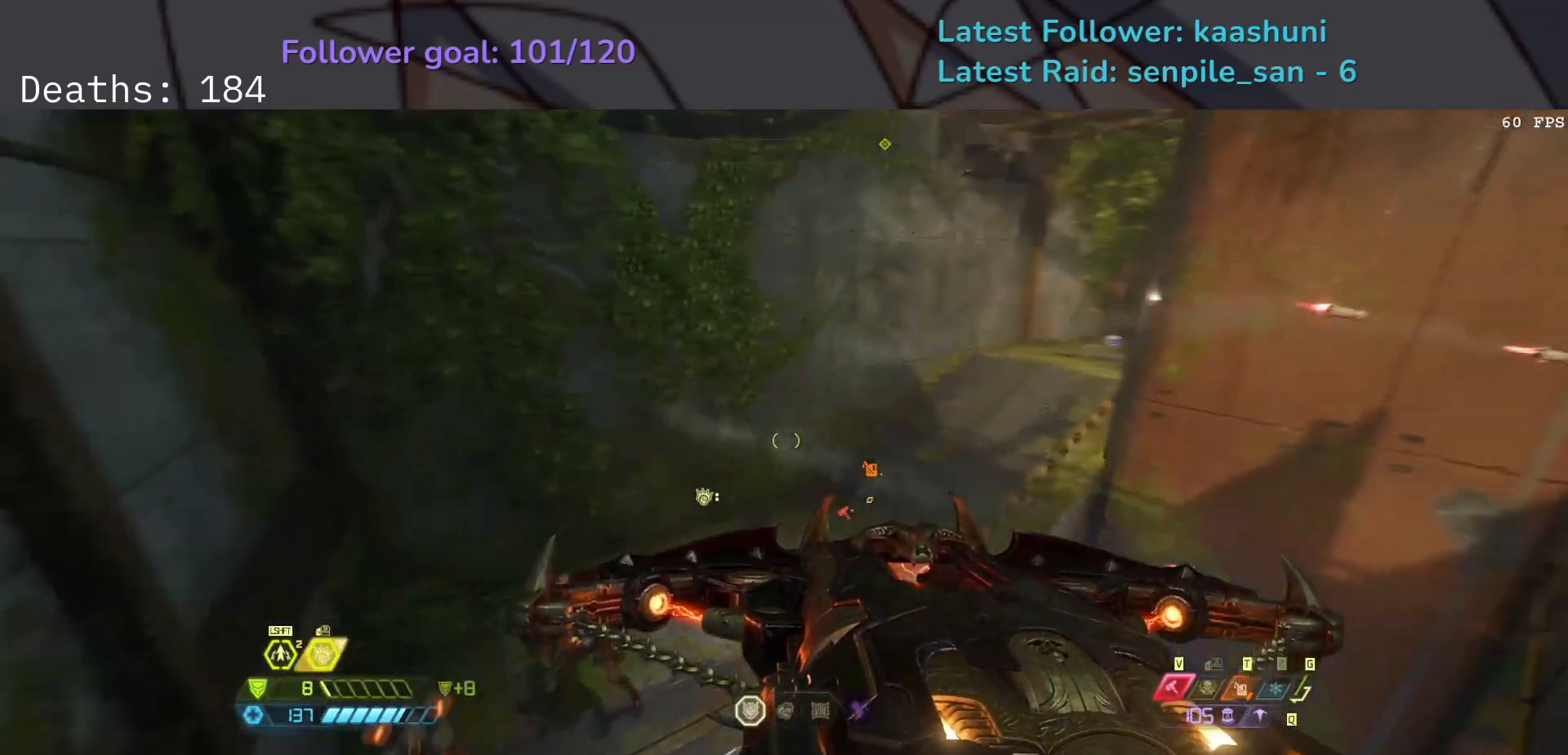
{"keys": ["s", "w"], "mouse": [], "events": [[367, "mouse_left", "down"], [383, "e", "up"], [483, "w", "down"], [500, "mouse_left", "up"]]}
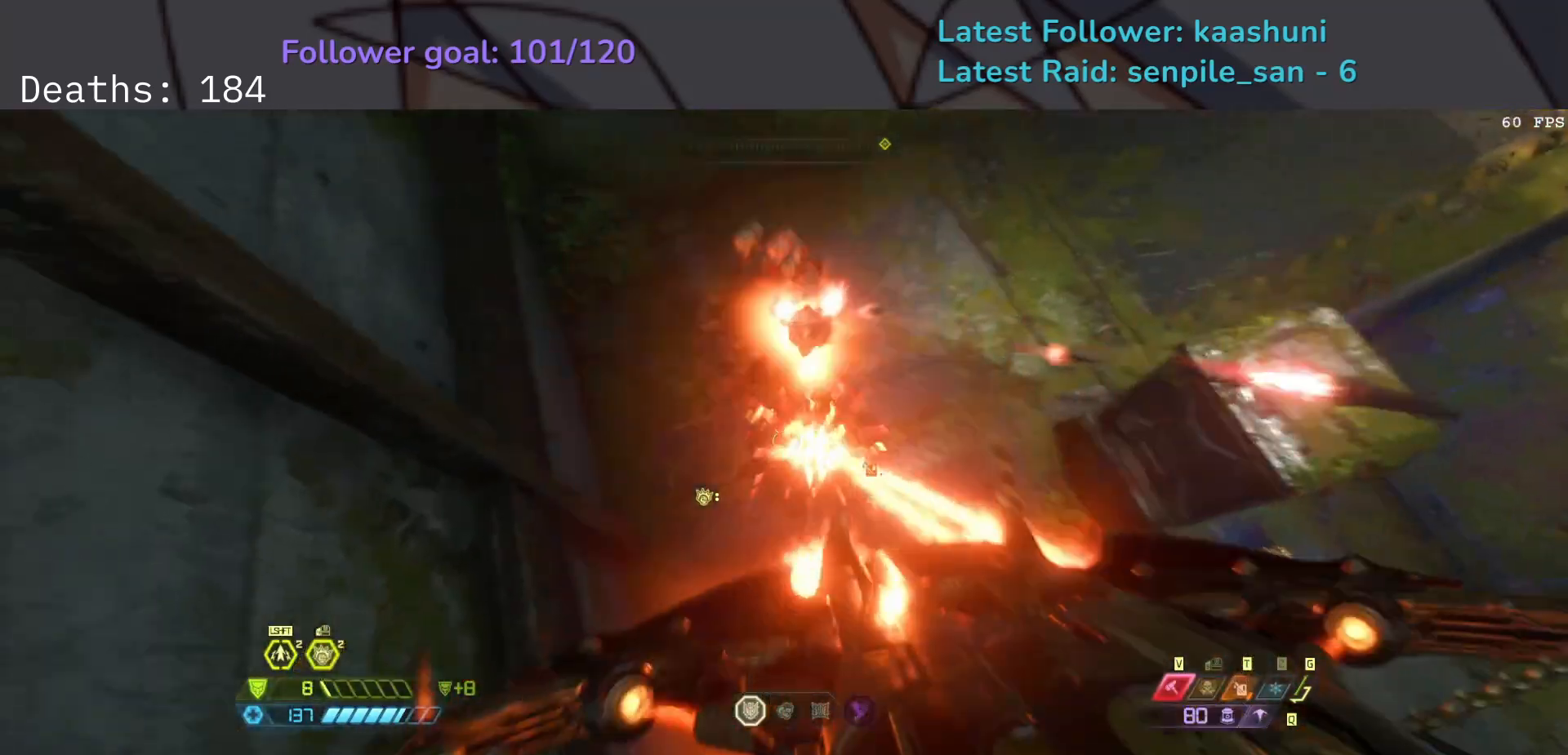
{"keys": ["s", "z"], "mouse": [], "events": [[100, "space", "down"], [150, "w", "up"], [250, "space", "up"], [367, "g", "down"], [450, "z", "down"], [483, "g", "up"]]}
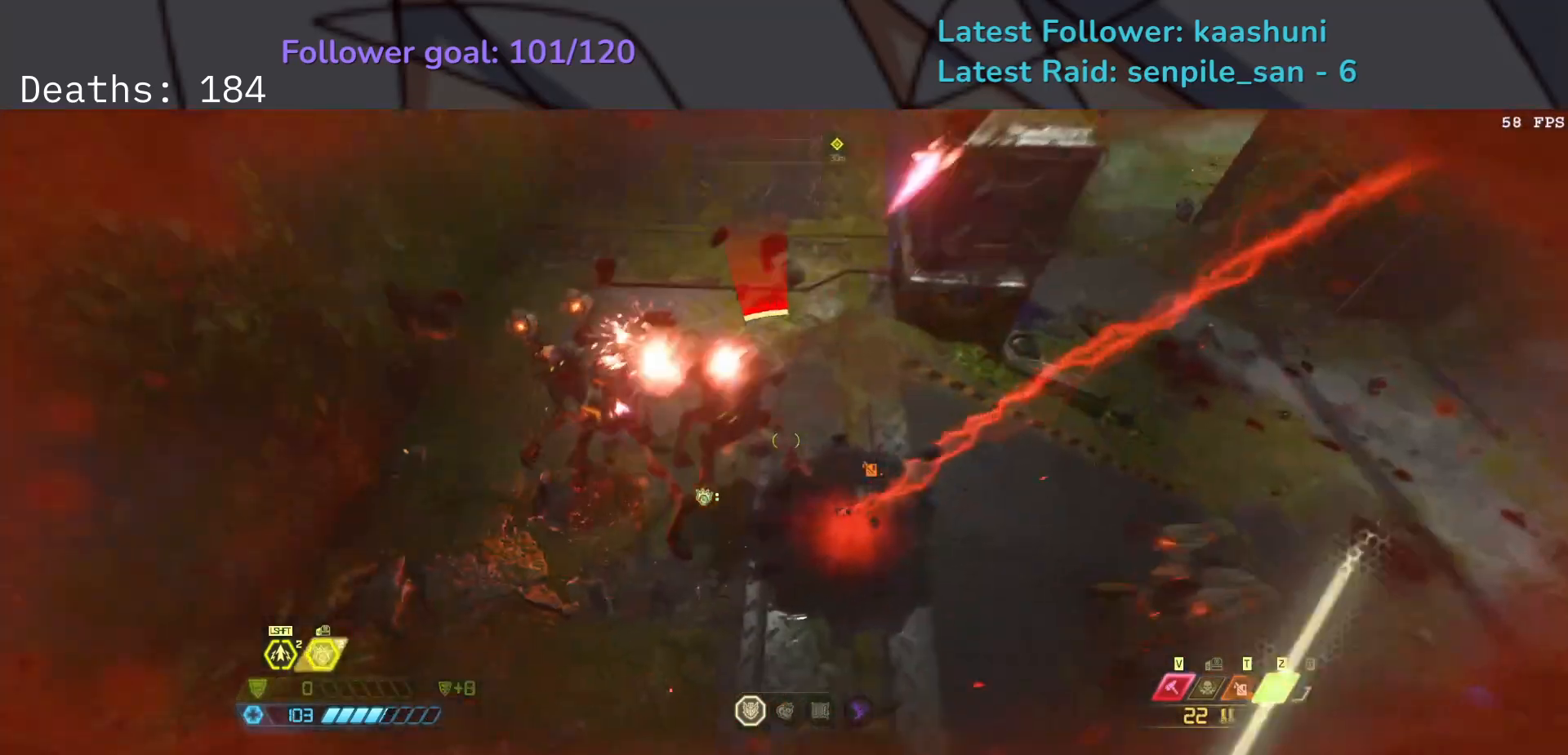
{"keys": ["s"], "mouse": [], "events": [[100, "d", "down"], [133, "z", "up"], [200, "space", "down"], [333, "d", "up"], [350, "space", "up"]]}